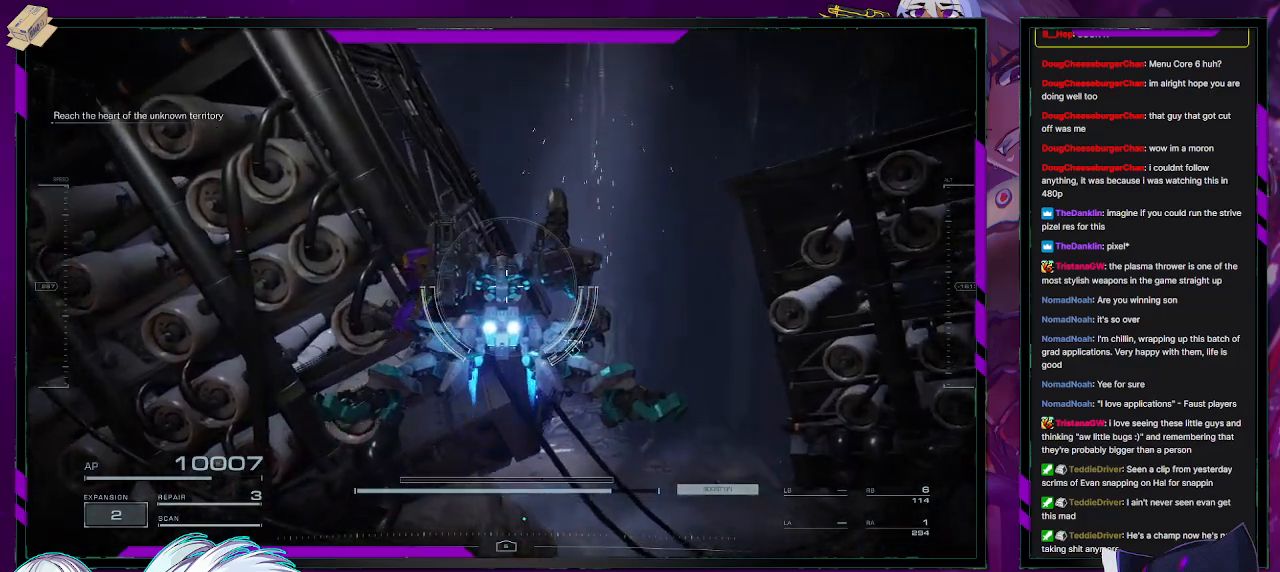
Gameplay with a controller (Xbox layout); each line is a JSON object with the inputs held at the frame after it. "events" lists button and stick changes between this image and that frame as [ms after this image, input, new state], when the widget could be followed in between.
{"buttons": [], "left_stick": "up-right", "right_stick": "center", "events": [[33, "left_stick", "up-right"], [117, "right_stick", "down"], [433, "right_stick", "center"]]}
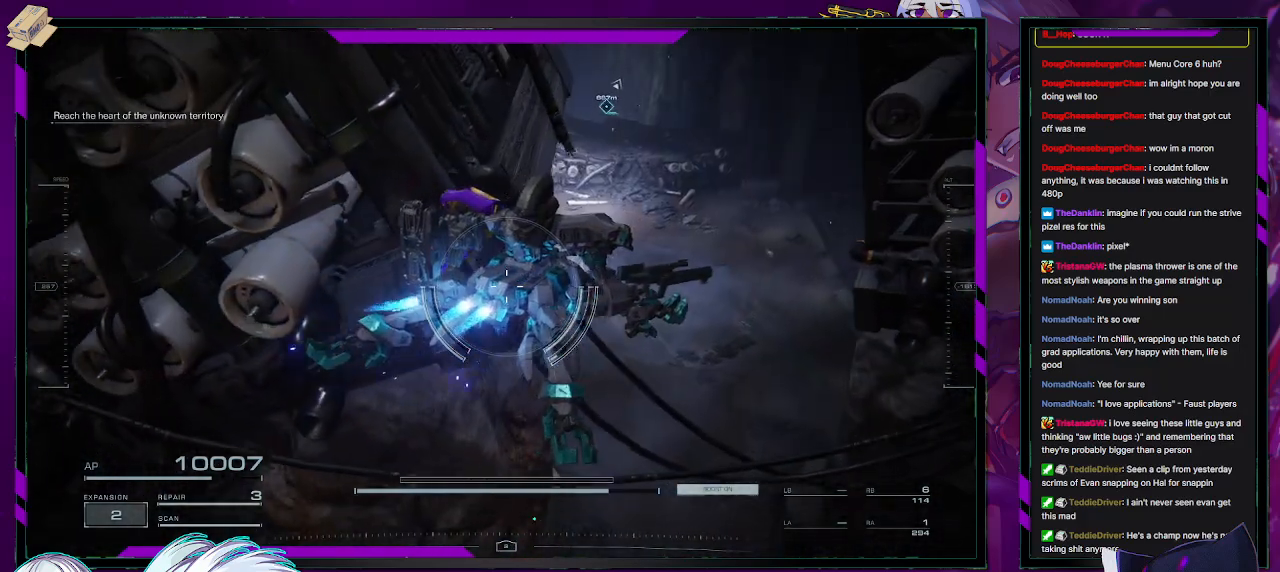
{"buttons": [], "left_stick": "up-right", "right_stick": "center", "events": []}
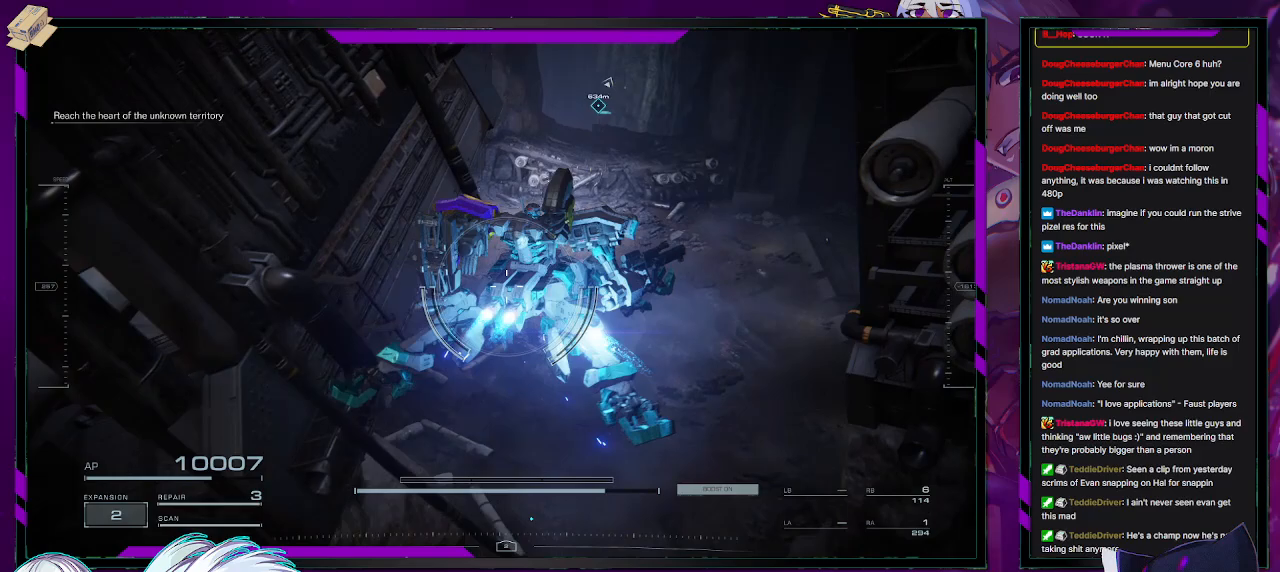
{"buttons": [], "left_stick": "center", "right_stick": "up", "events": [[133, "A", "down"], [133, "left_stick", "up"], [183, "A", "up"], [317, "right_stick", "up"], [350, "left_stick", "center"]]}
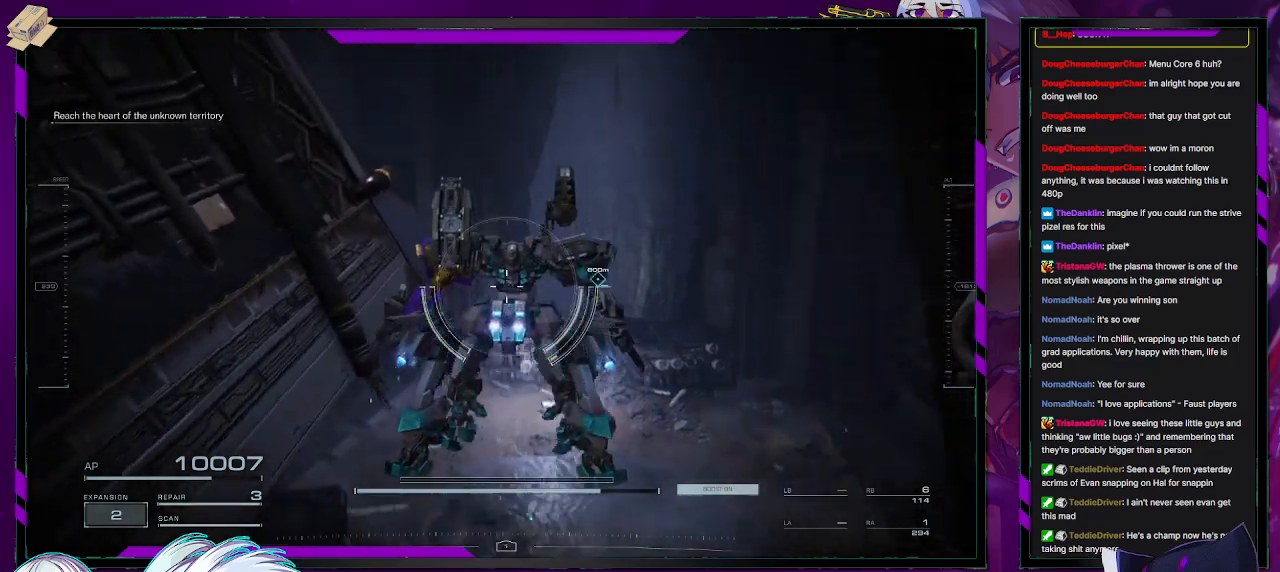
{"buttons": [], "left_stick": "up", "right_stick": "center", "events": [[250, "left_stick", "up"], [283, "right_stick", "center"]]}
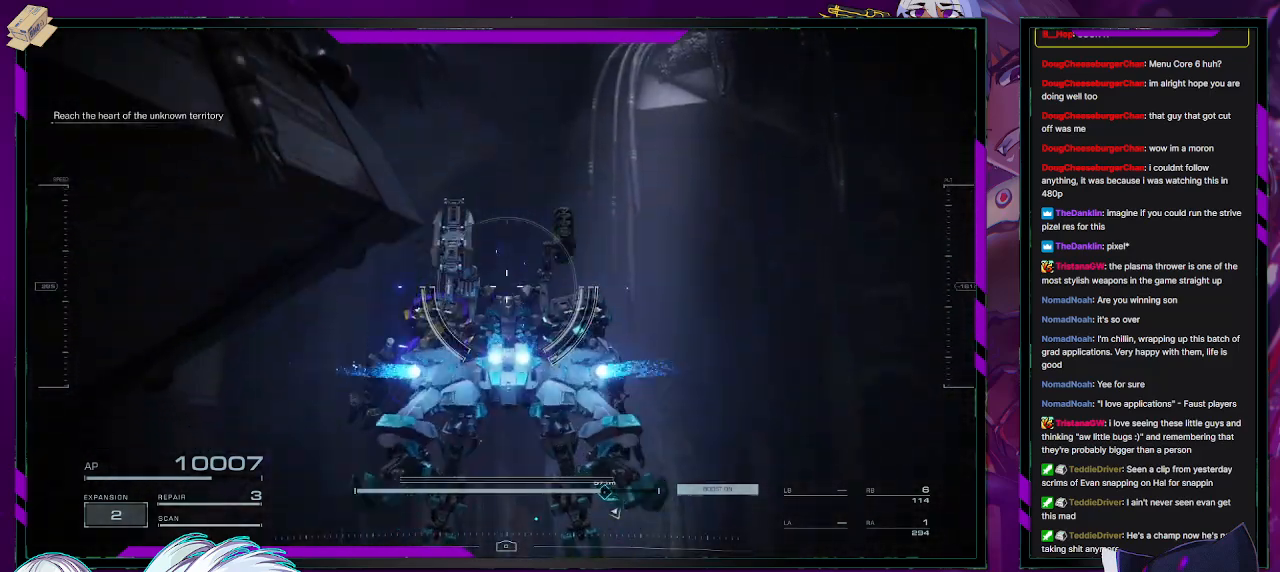
{"buttons": [], "left_stick": "up", "right_stick": "down", "events": [[150, "right_stick", "down"]]}
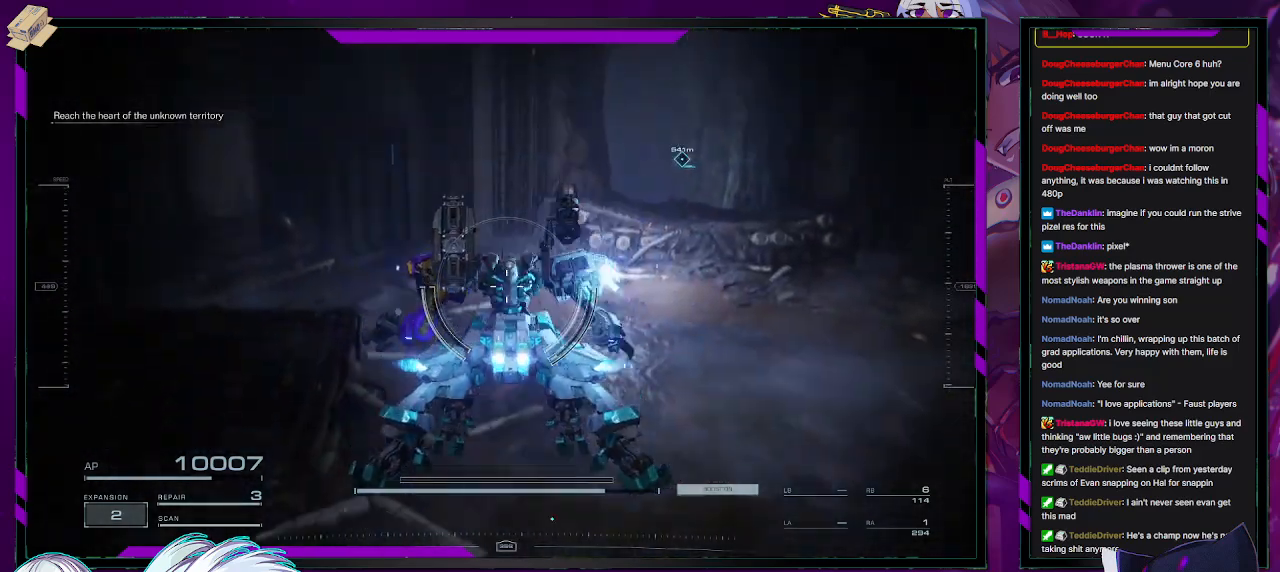
{"buttons": [], "left_stick": "up-right", "right_stick": "center", "events": [[67, "right_stick", "center"], [133, "A", "down"], [167, "A", "up"], [333, "left_stick", "up-right"]]}
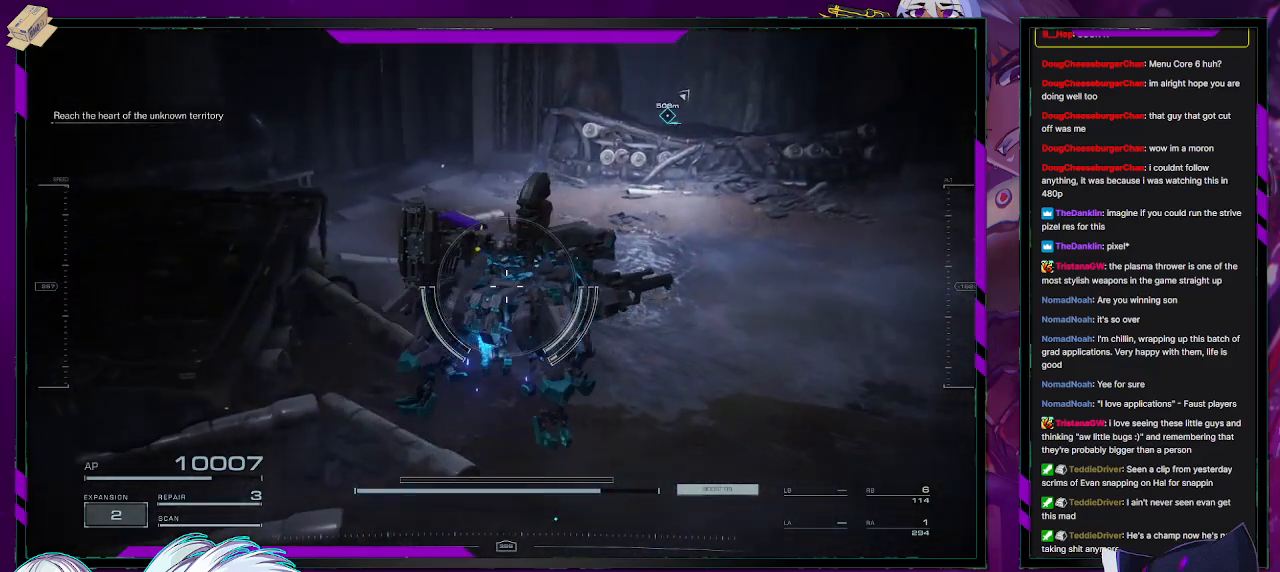
{"buttons": [], "left_stick": "up-left", "right_stick": "down-left", "events": [[150, "A", "down"], [217, "left_stick", "up-left"], [250, "A", "up"], [367, "right_stick", "left"], [417, "right_stick", "down-left"]]}
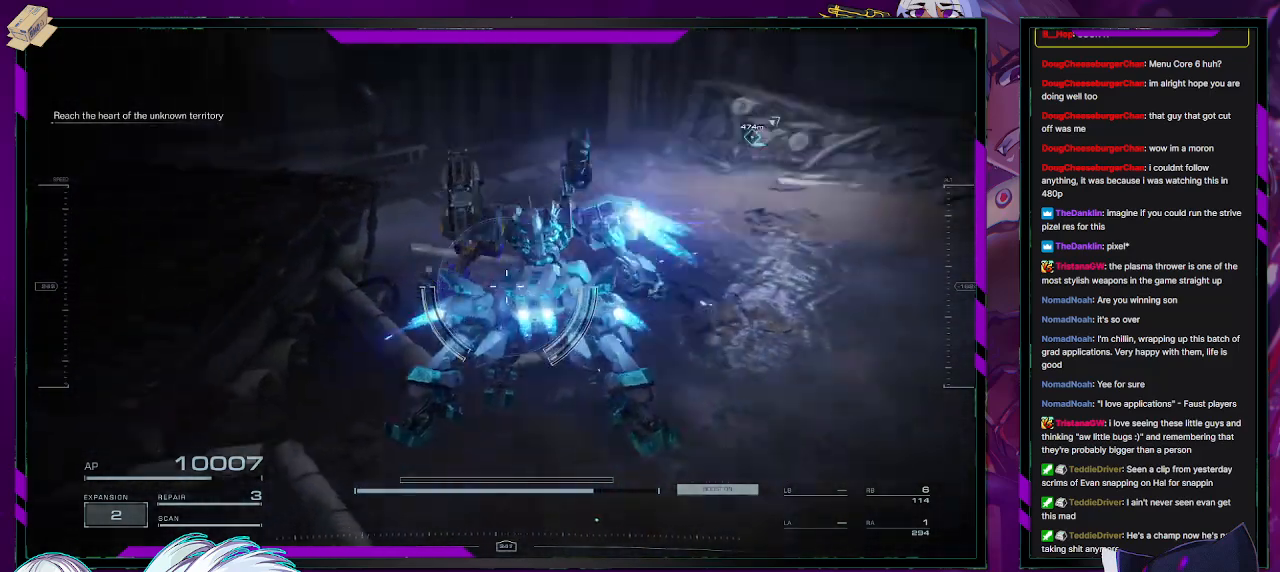
{"buttons": [], "left_stick": "up-left", "right_stick": "left", "events": [[83, "right_stick", "left"]]}
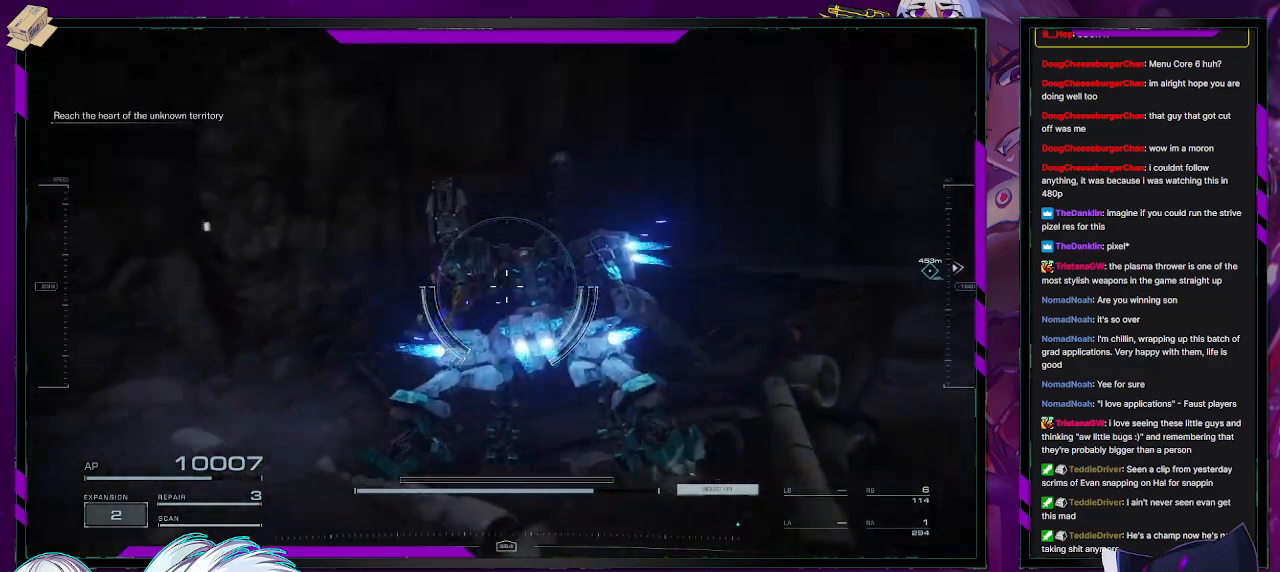
{"buttons": [], "left_stick": "down", "right_stick": "left", "events": [[133, "left_stick", "up-right"], [133, "right_stick", "center"], [317, "left_stick", "down-right"], [317, "right_stick", "left"], [467, "left_stick", "down"]]}
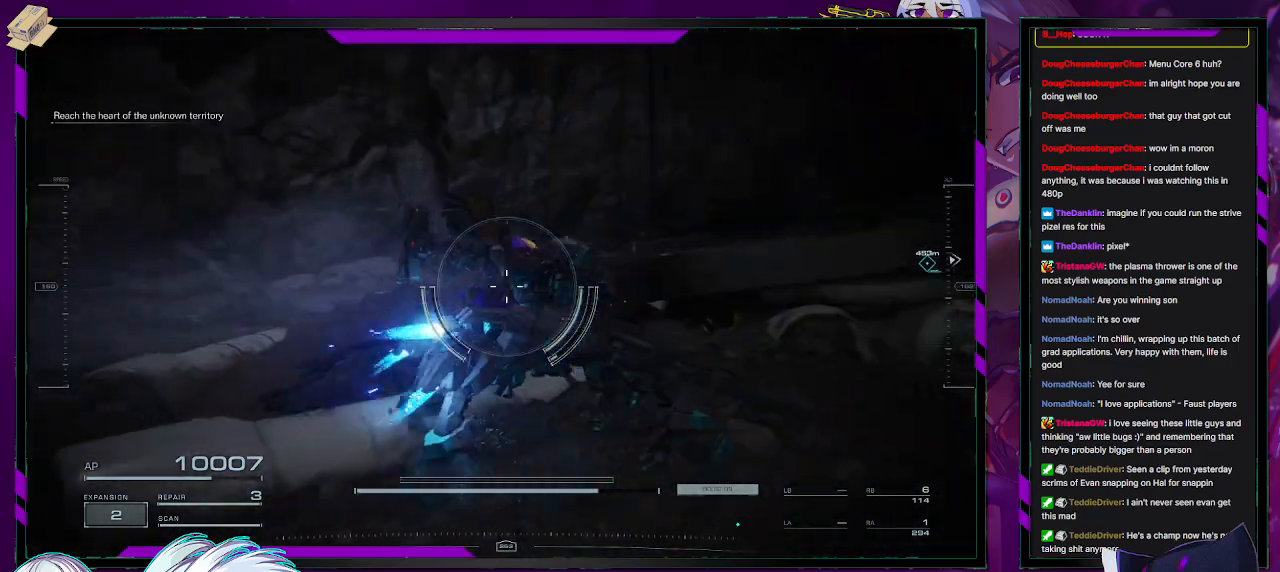
{"buttons": [], "left_stick": "down-left", "right_stick": "left", "events": [[383, "left_stick", "down-left"]]}
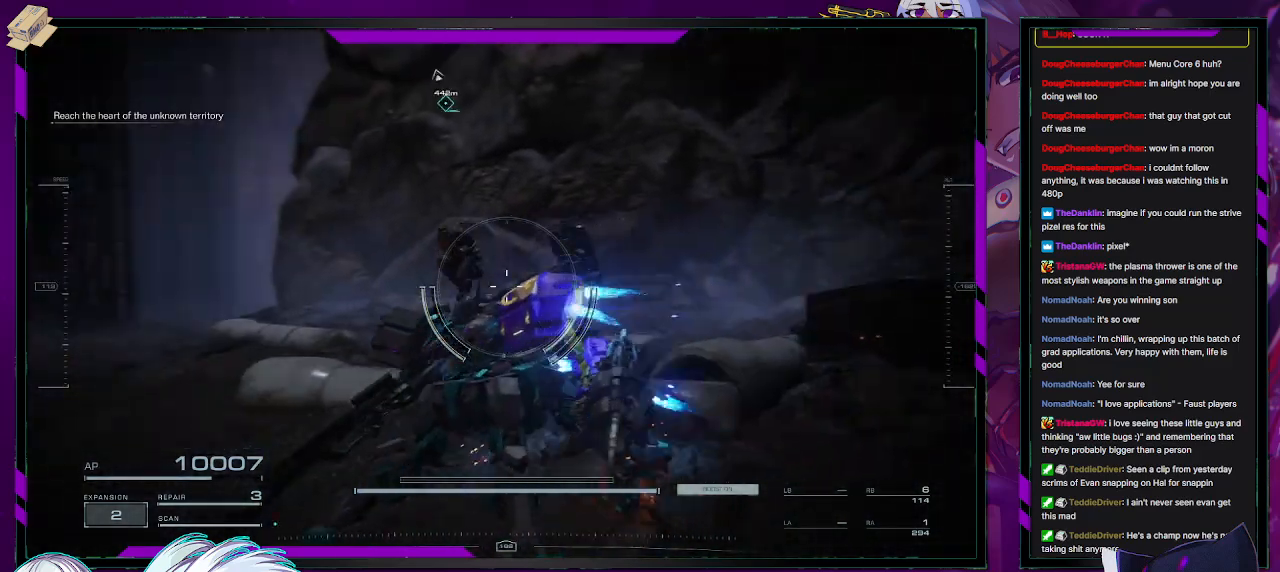
{"buttons": [], "left_stick": "left", "right_stick": "left", "events": [[83, "right_stick", "down-left"], [183, "right_stick", "center"], [383, "left_stick", "left"], [383, "right_stick", "left"]]}
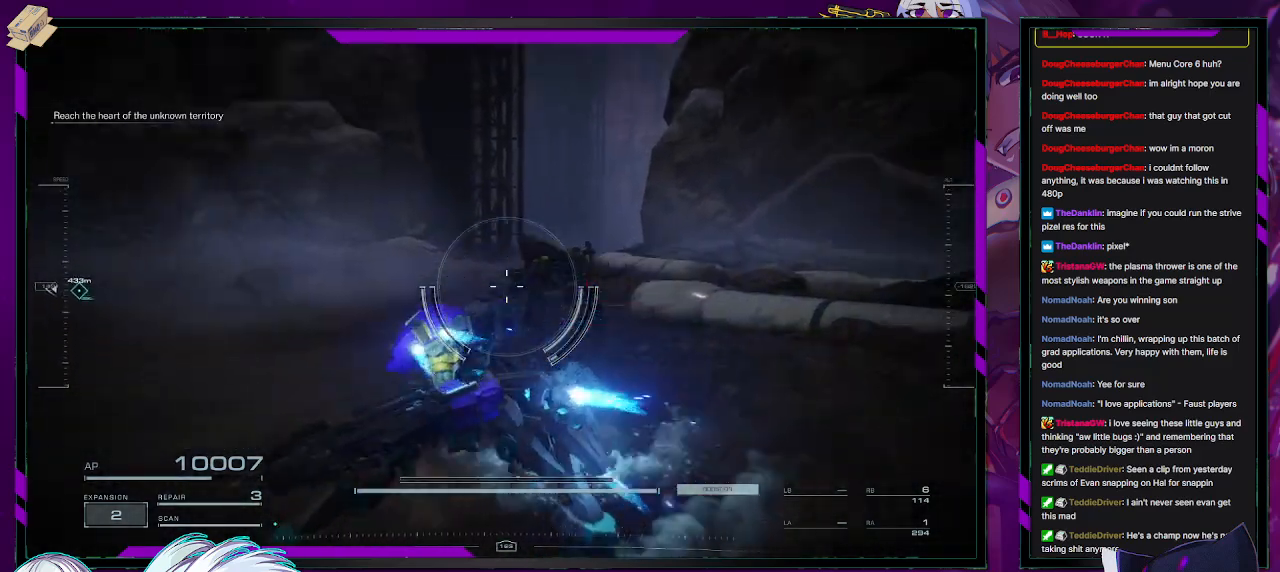
{"buttons": [], "left_stick": "up-left", "right_stick": "left", "events": [[400, "left_stick", "up-left"]]}
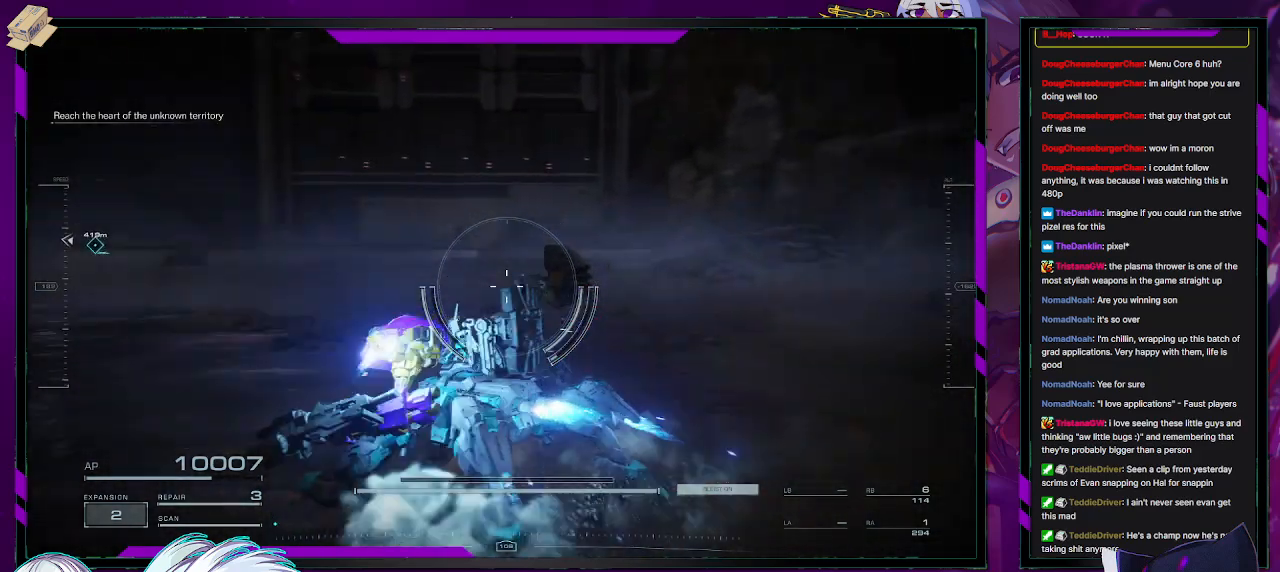
{"buttons": [], "left_stick": "up-left", "right_stick": "center", "events": [[117, "right_stick", "center"]]}
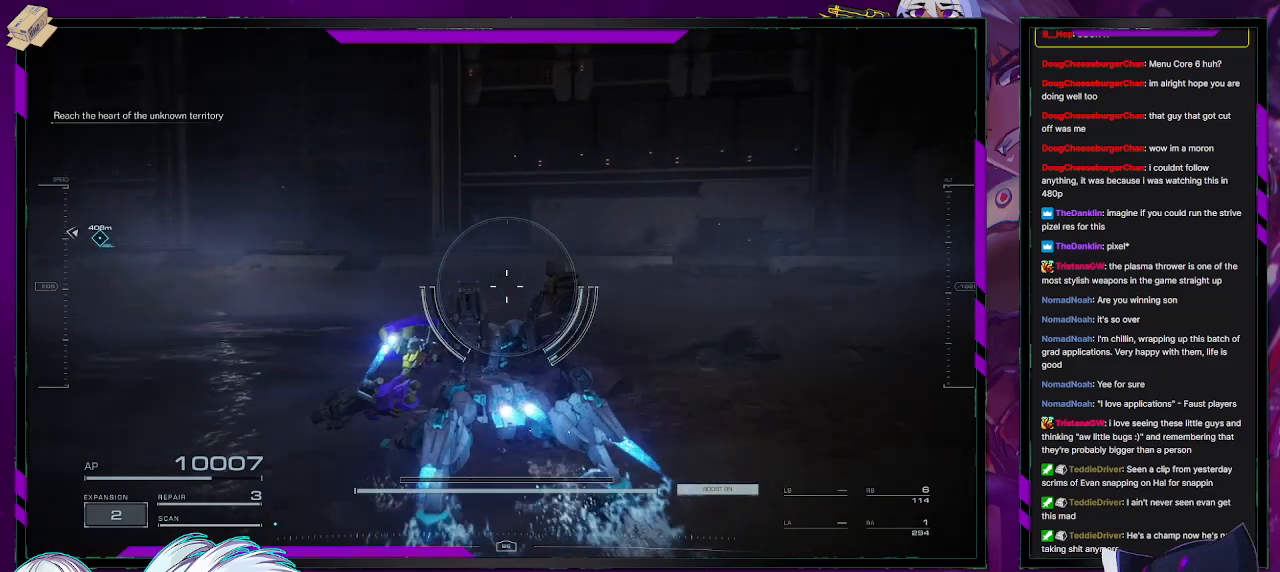
{"buttons": [], "left_stick": "right", "right_stick": "center", "events": [[50, "right_stick", "left"], [217, "right_stick", "up-left"], [350, "left_stick", "up-right"], [400, "right_stick", "center"], [483, "left_stick", "right"]]}
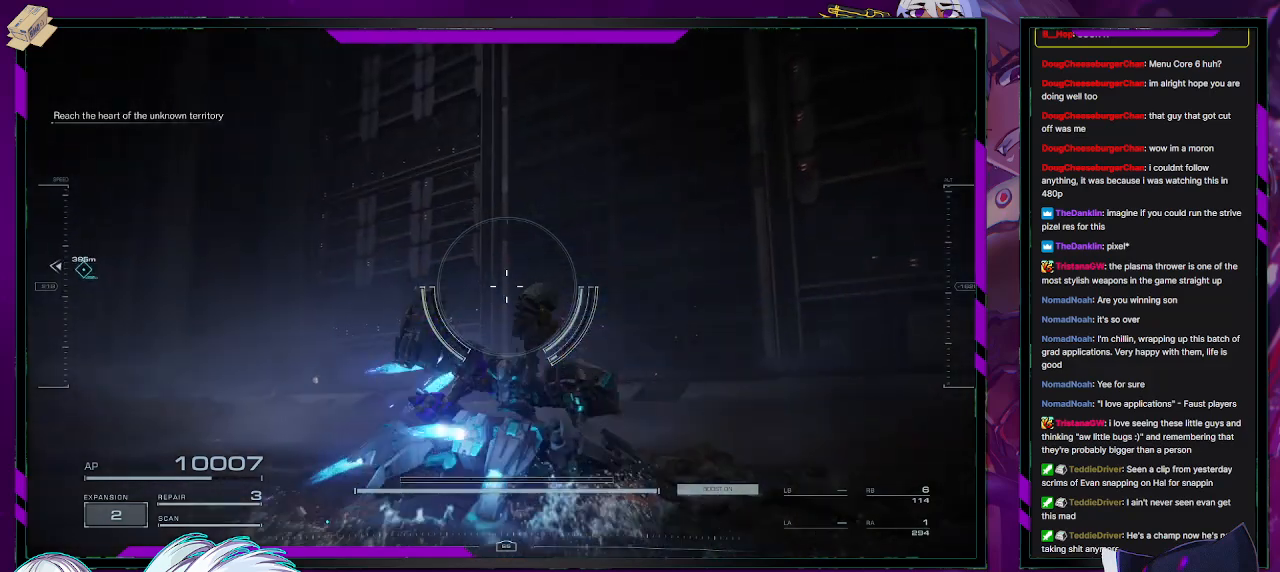
{"buttons": [], "left_stick": "up-right", "right_stick": "down-left", "events": [[167, "right_stick", "left"], [333, "right_stick", "down-left"], [350, "left_stick", "up-right"]]}
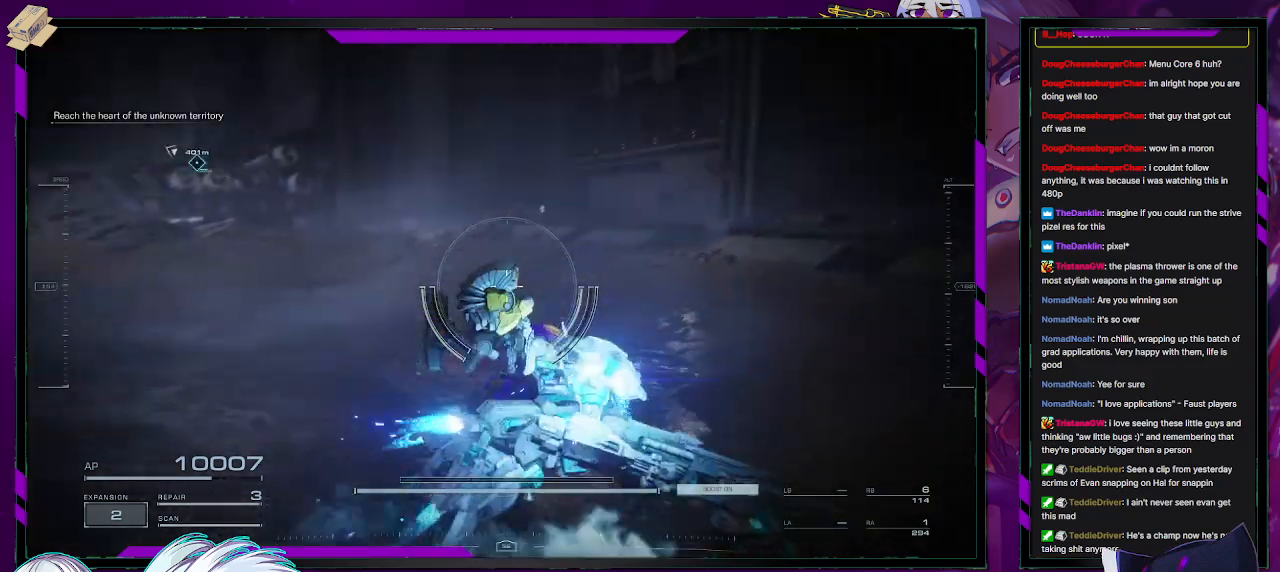
{"buttons": [], "left_stick": "up", "right_stick": "up-left", "events": [[33, "left_stick", "up"], [233, "right_stick", "center"], [350, "right_stick", "left"], [433, "right_stick", "up-left"]]}
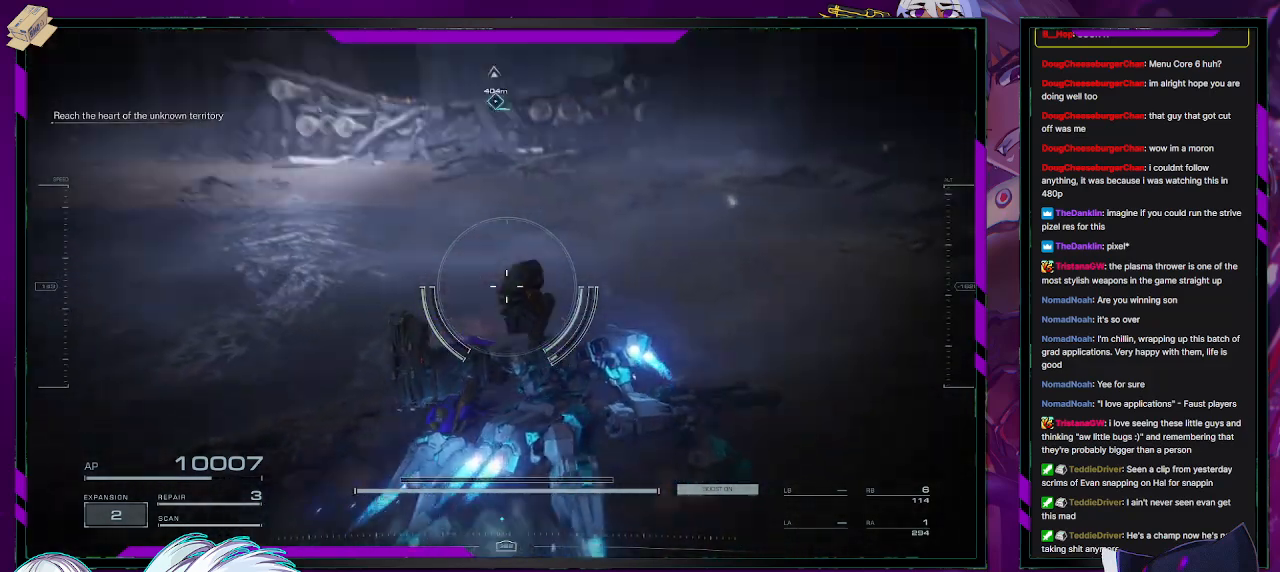
{"buttons": [], "left_stick": "up", "right_stick": "center", "events": [[183, "right_stick", "center"]]}
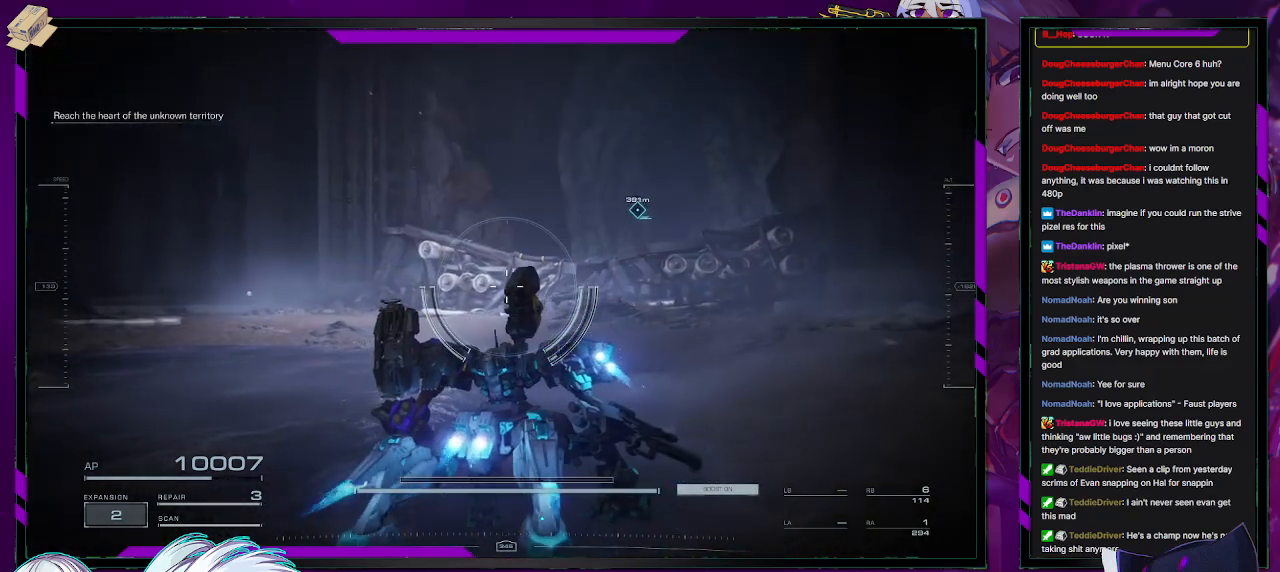
{"buttons": [], "left_stick": "up", "right_stick": "center", "events": []}
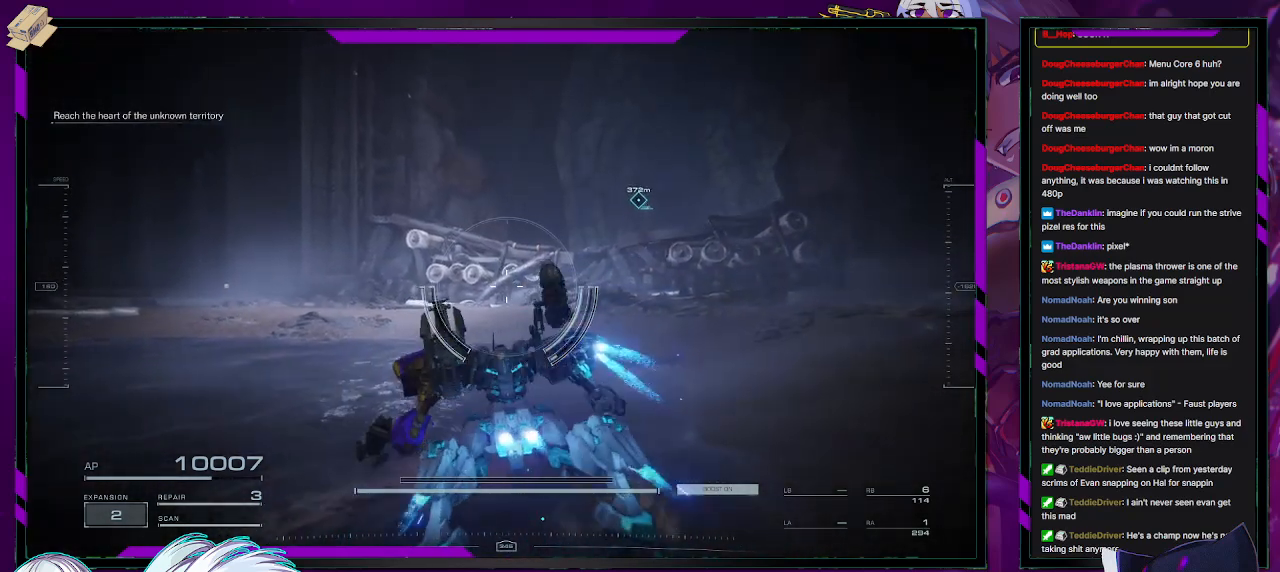
{"buttons": [], "left_stick": "up", "right_stick": "center", "events": []}
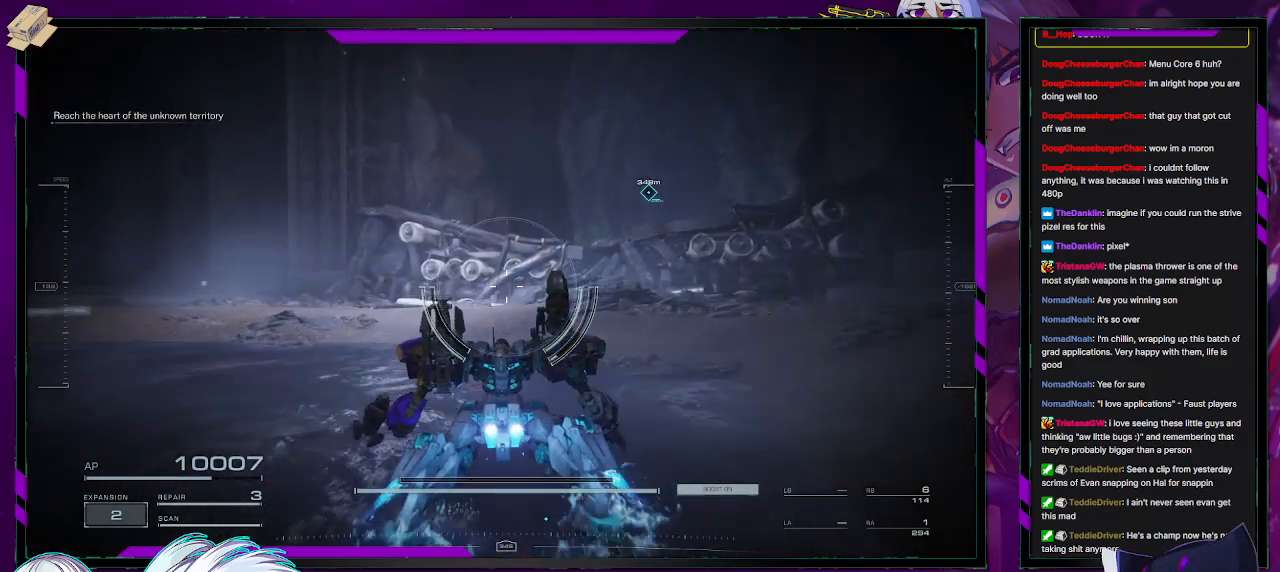
{"buttons": [], "left_stick": "up", "right_stick": "center", "events": [[150, "right_stick", "down-left"], [467, "right_stick", "center"]]}
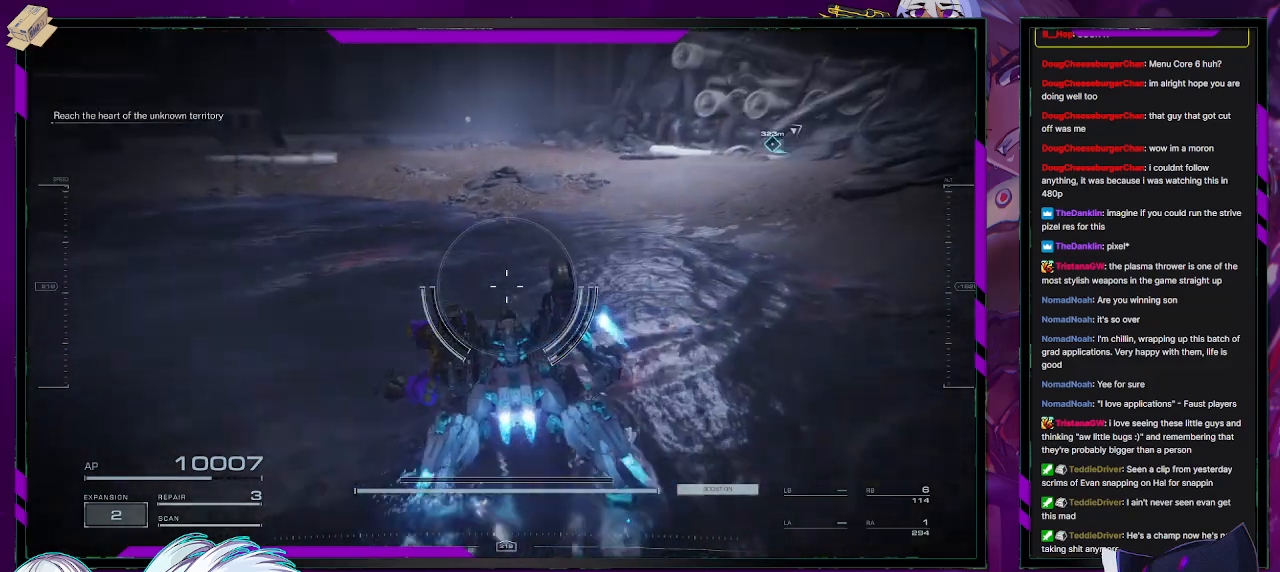
{"buttons": [], "left_stick": "up", "right_stick": "center", "events": []}
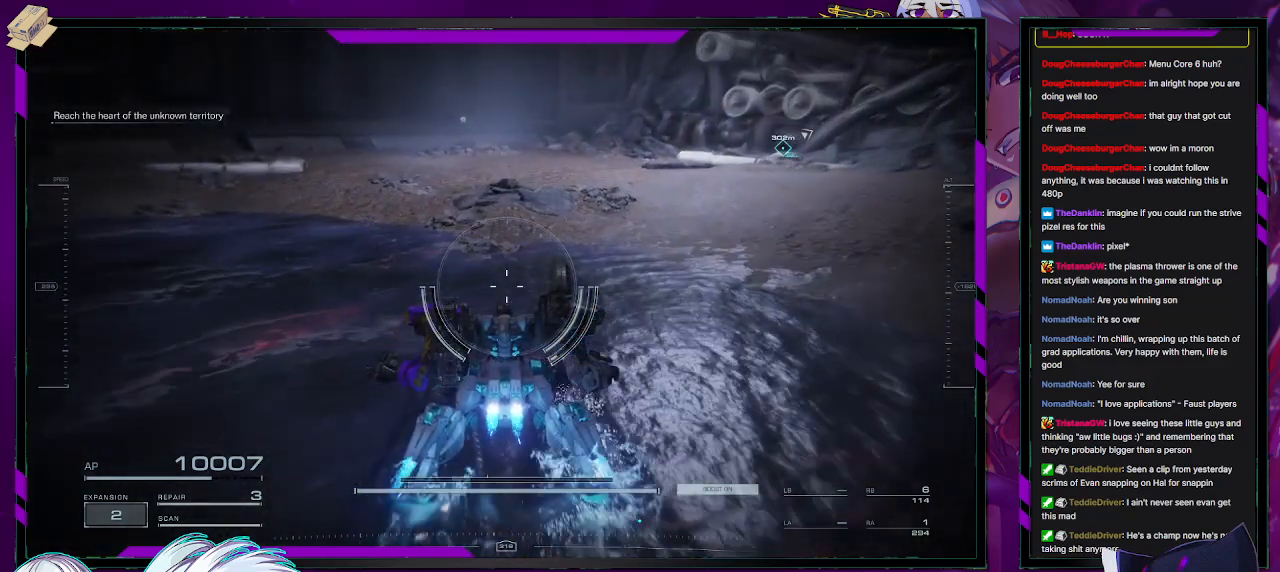
{"buttons": [], "left_stick": "up", "right_stick": "right", "events": [[250, "right_stick", "right"]]}
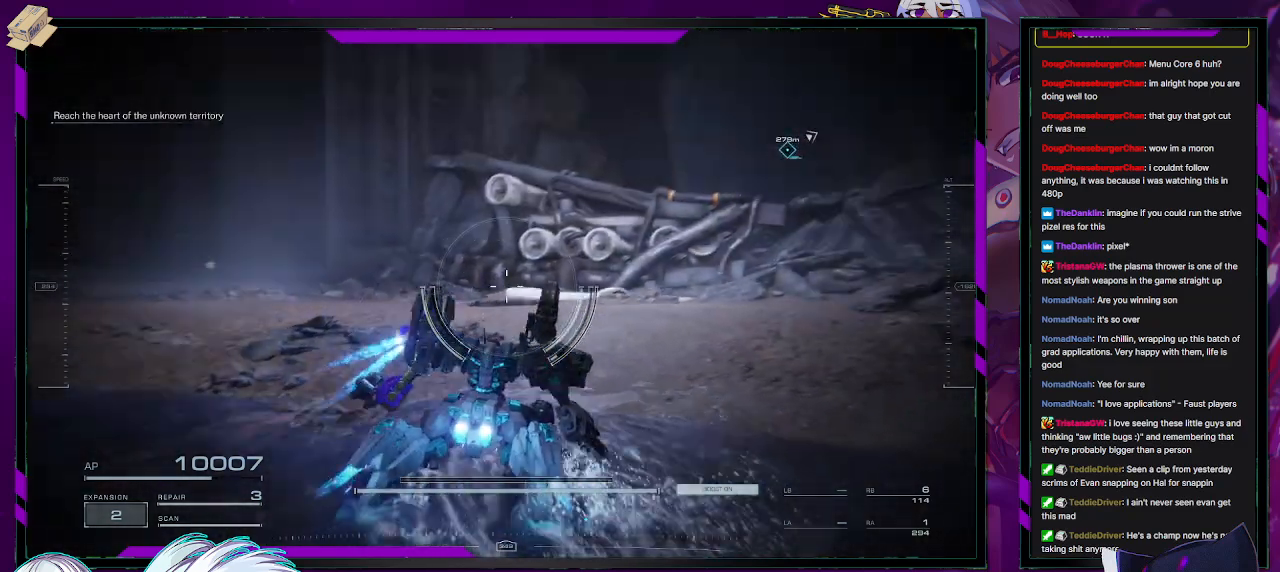
{"buttons": [], "left_stick": "up", "right_stick": "center", "events": [[317, "right_stick", "center"]]}
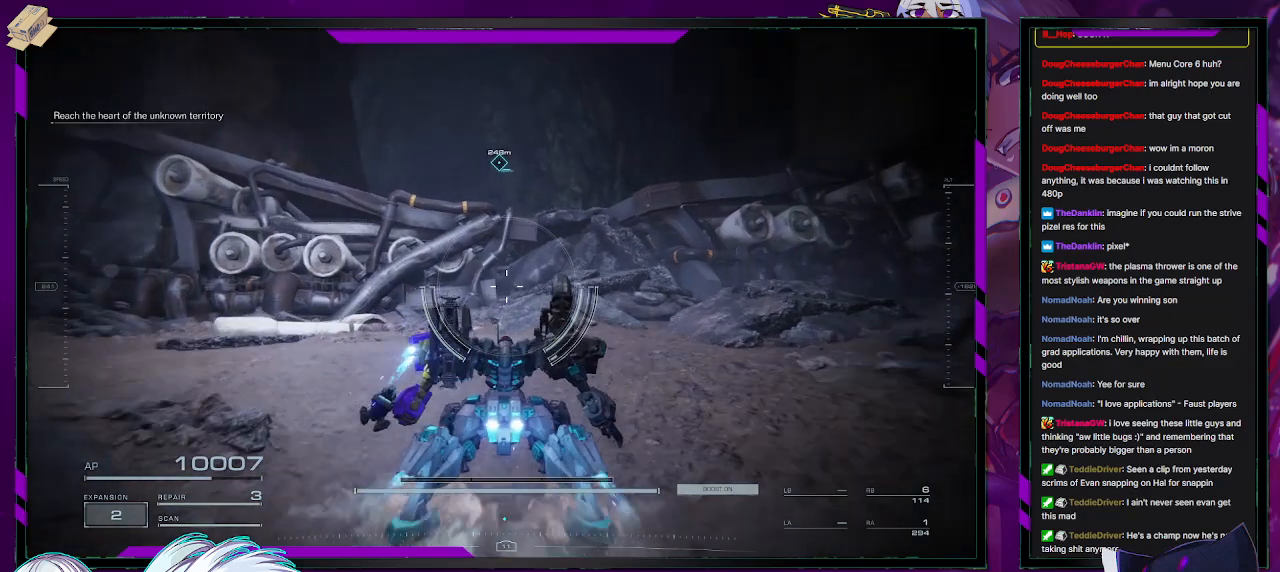
{"buttons": ["A"], "left_stick": "up", "right_stick": "center", "events": [[233, "A", "down"]]}
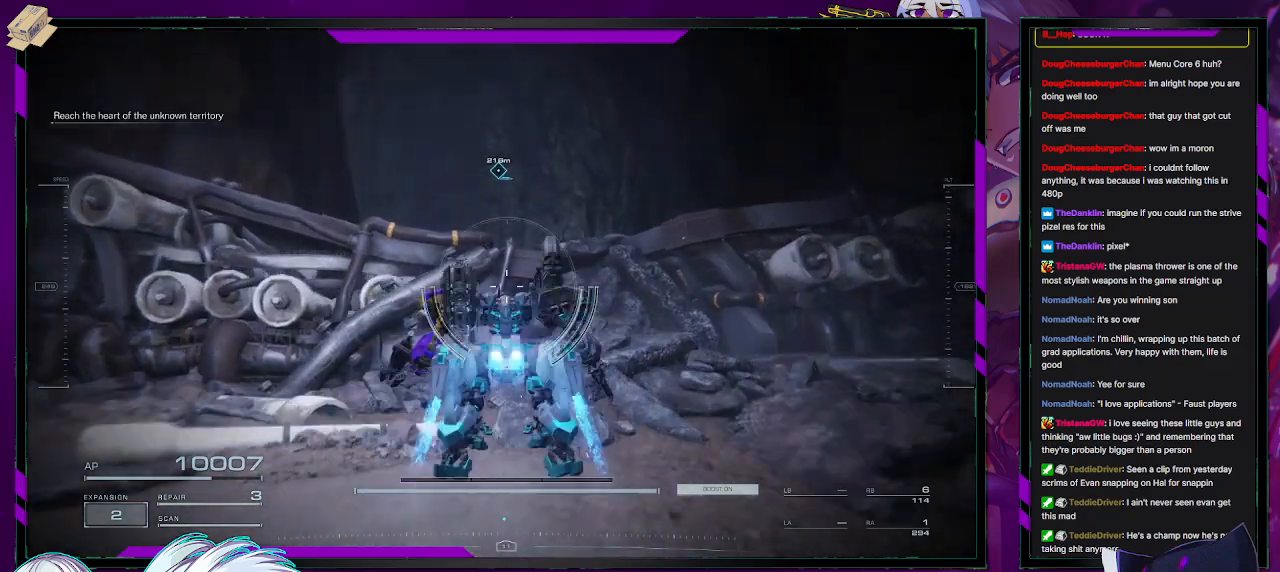
{"buttons": ["A"], "left_stick": "up", "right_stick": "center", "events": []}
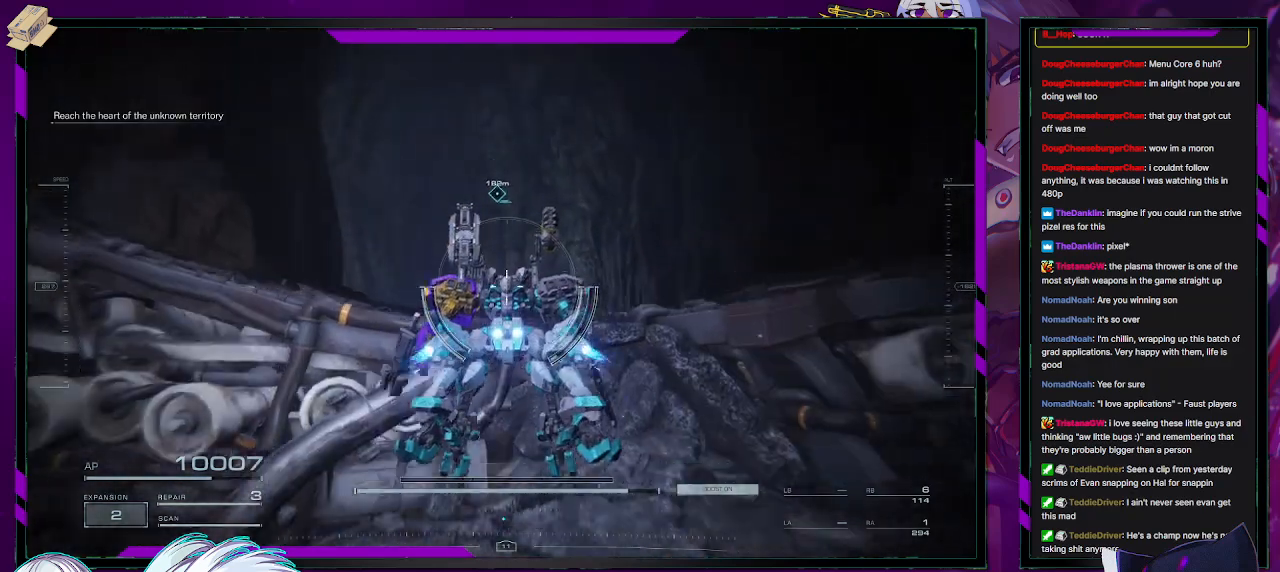
{"buttons": [], "left_stick": "up", "right_stick": "center", "events": [[67, "A", "up"]]}
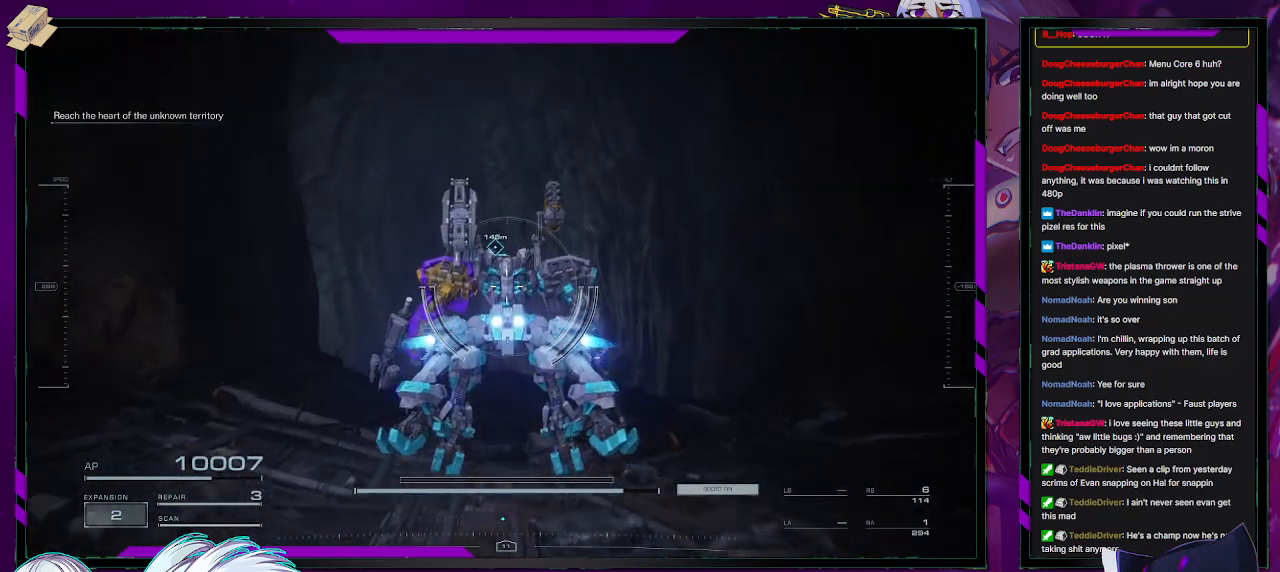
{"buttons": [], "left_stick": "up", "right_stick": "center", "events": [[33, "right_stick", "down"], [217, "right_stick", "center"]]}
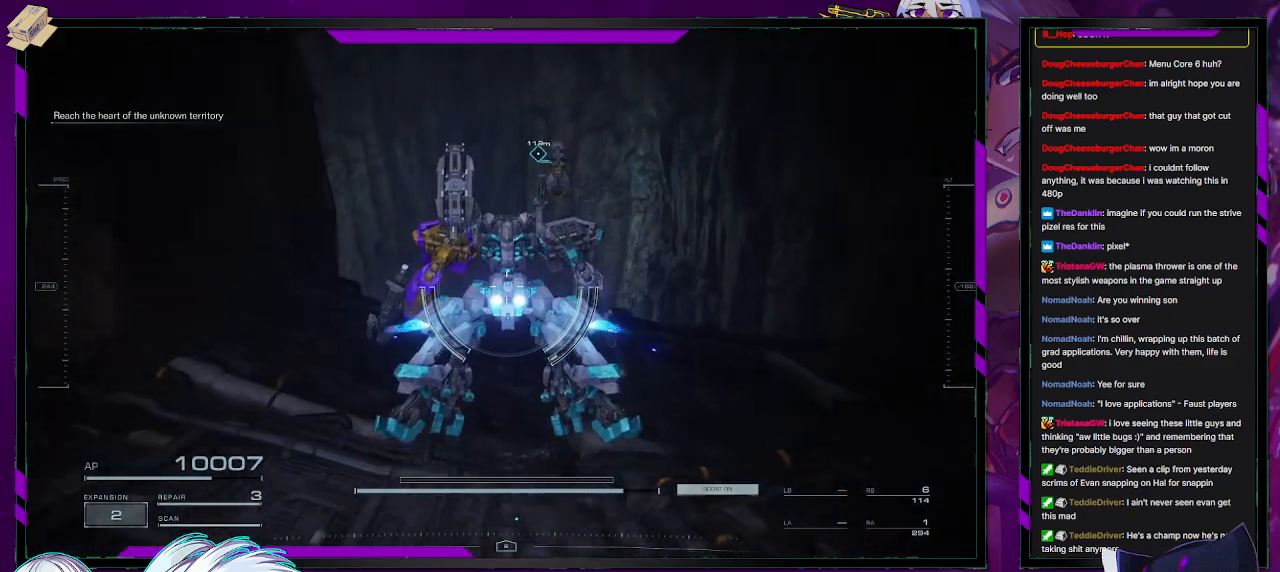
{"buttons": [], "left_stick": "up", "right_stick": "center", "events": []}
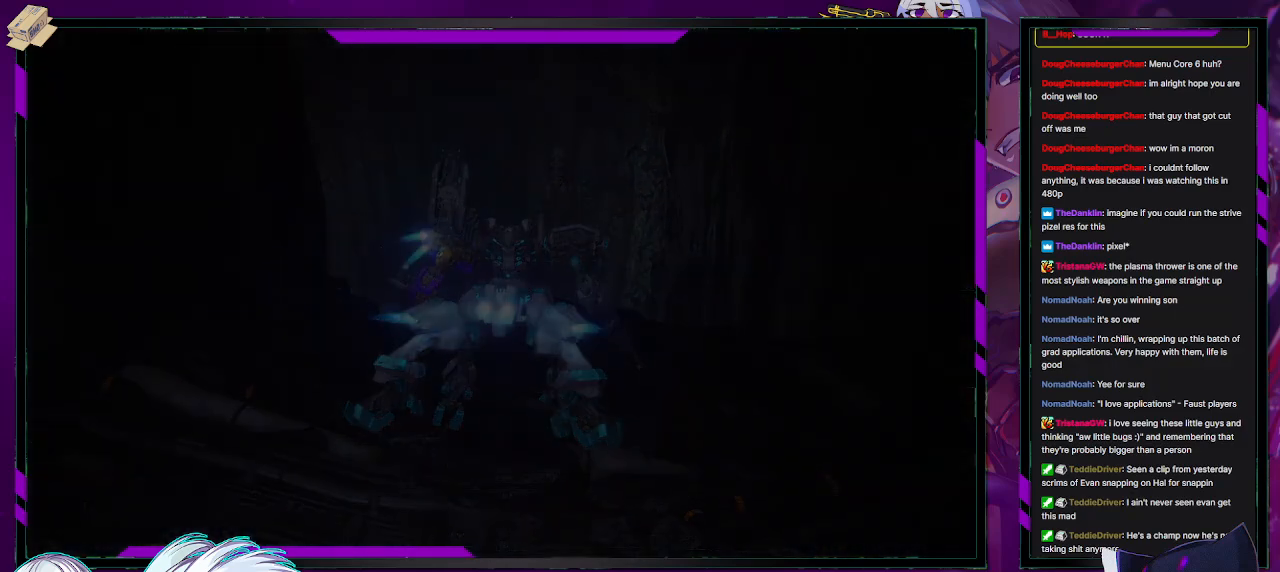
{"buttons": [], "left_stick": "center", "right_stick": "center", "events": [[83, "left_stick", "center"]]}